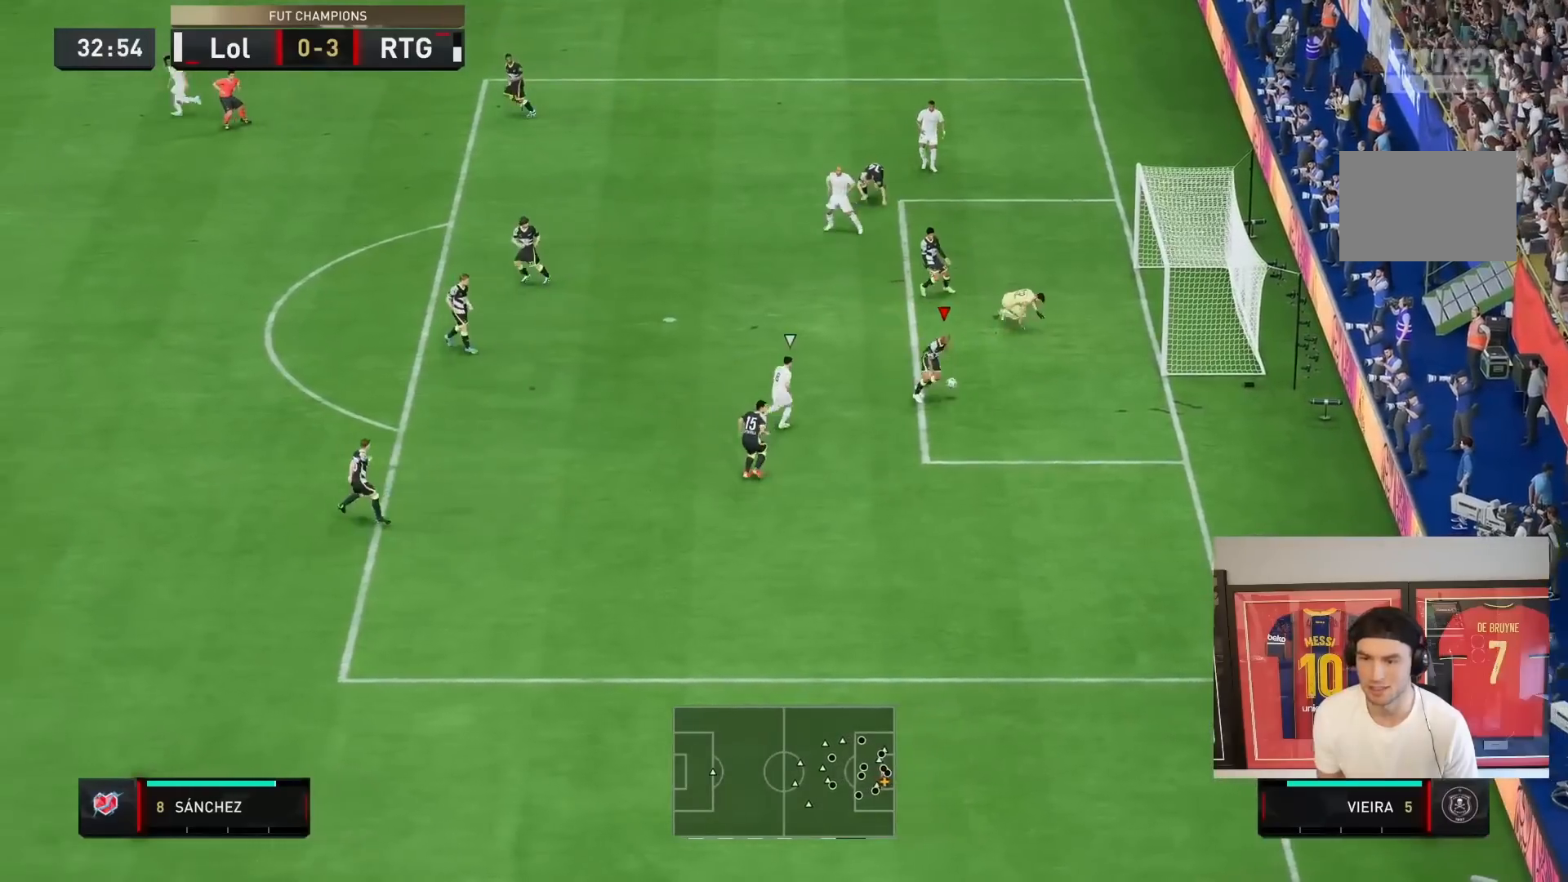
Gameplay with a controller (PlayStation layout); each line is a JSON object with the inputs held at the frame after it (dt_ms = milliseconds from this image to that frame). "events" lists button and stick changes between this image and that frame as [ms after this image, input, new state], when the widget could be followed in between. Not read: L3 R1 R3.
{"dt_ms": 1000, "buttons": [], "left_stick": "up-right", "right_stick": "center"}
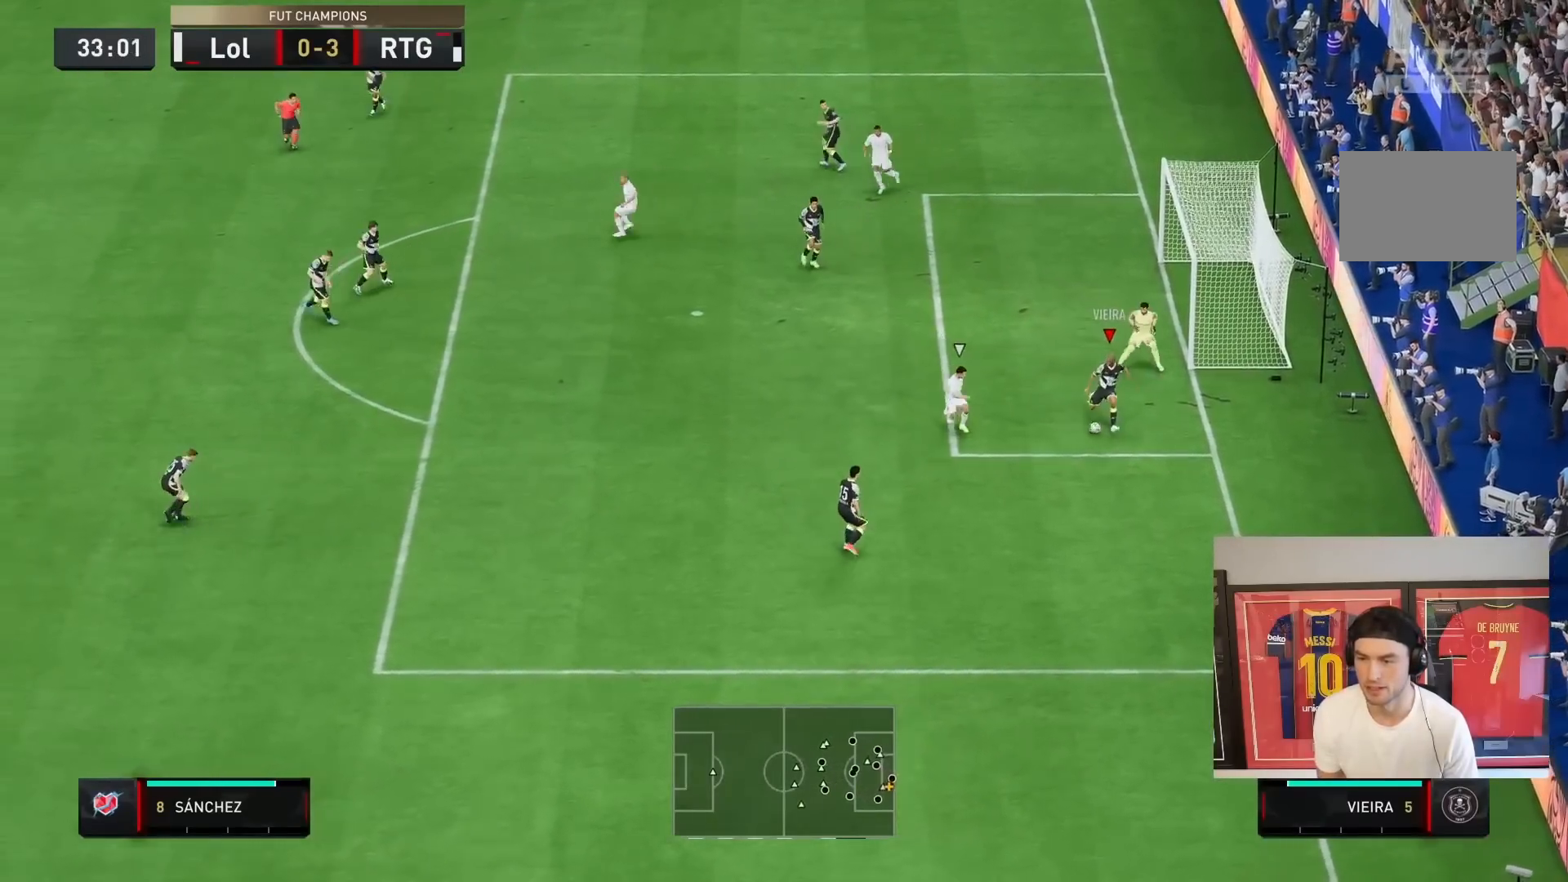
{"dt_ms": 500, "buttons": ["CROSS"], "left_stick": "up-left", "right_stick": "center", "events": [[117, "left_stick", "up"], [400, "left_stick", "up-left"], [467, "CROSS", "down"]]}
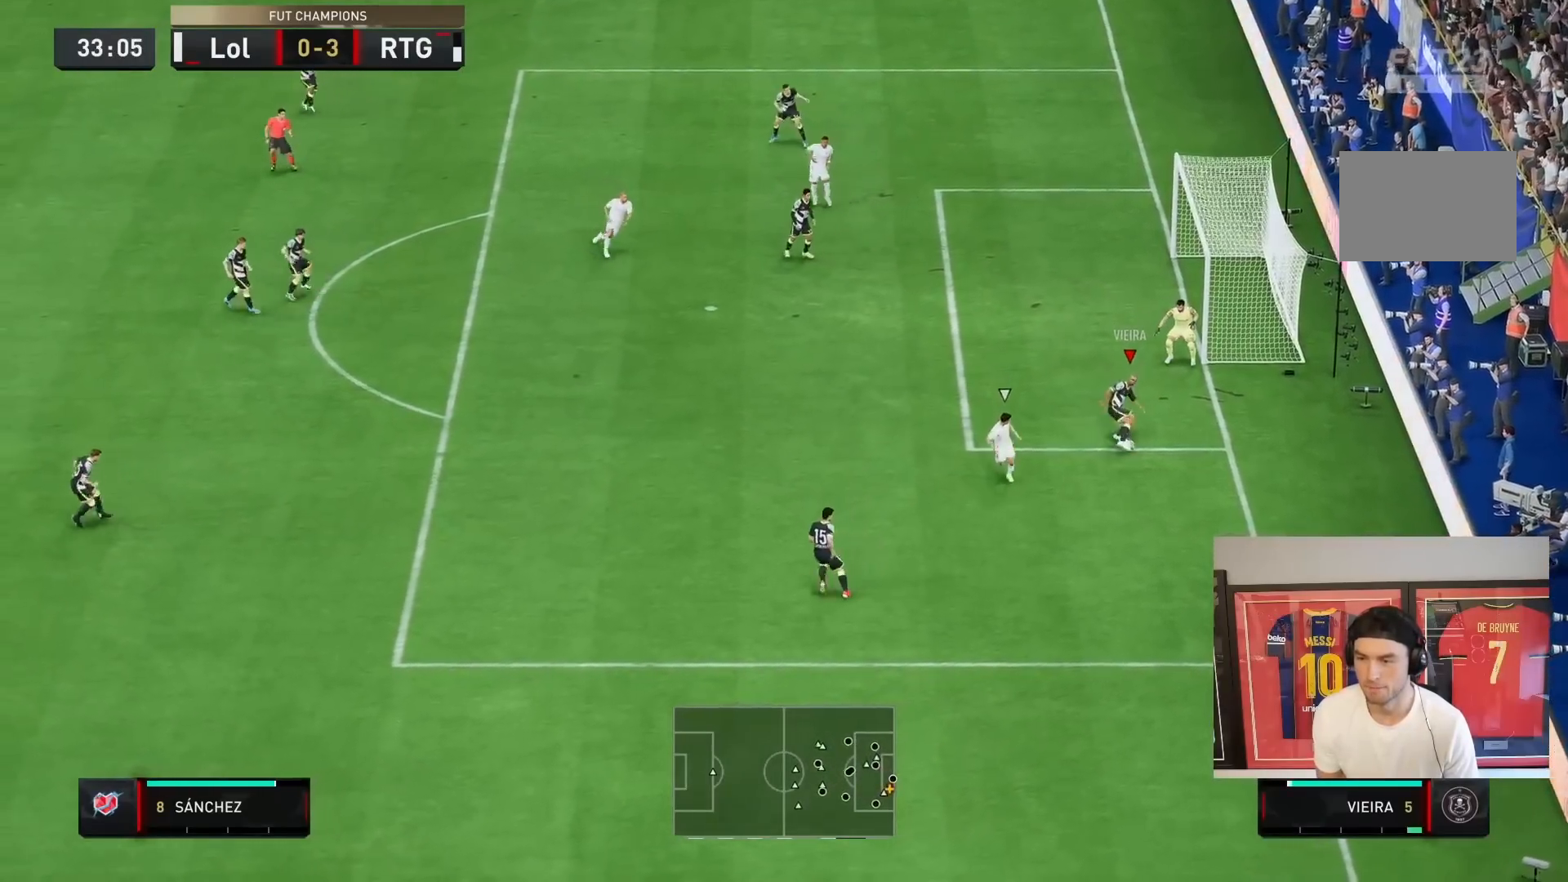
{"dt_ms": 500, "buttons": [], "left_stick": "down-right", "right_stick": "center"}
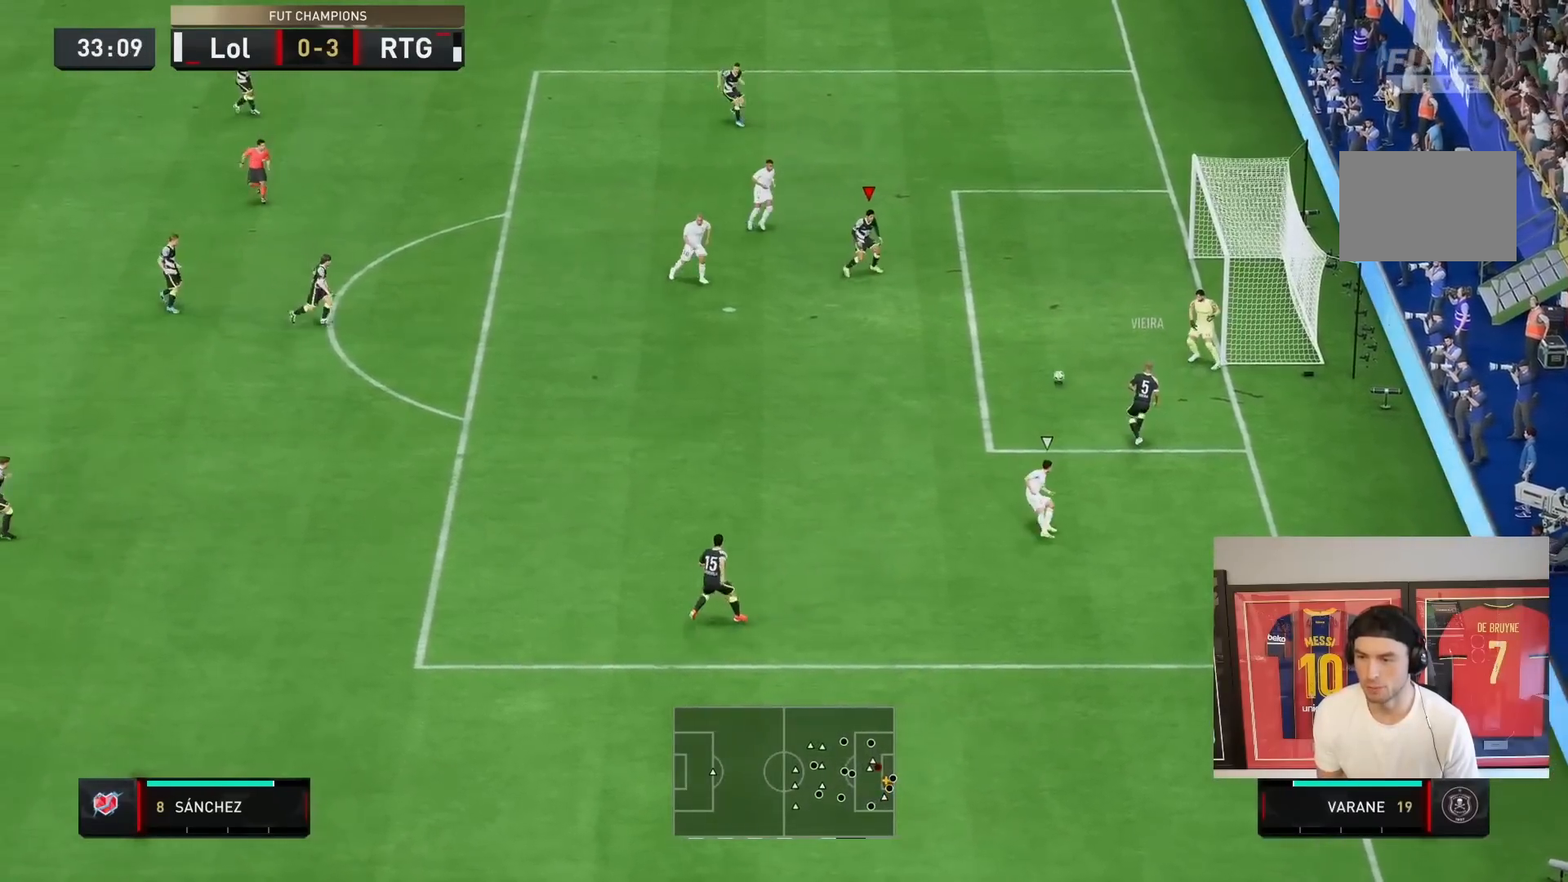
{"dt_ms": 500, "buttons": [], "left_stick": "down", "right_stick": "center"}
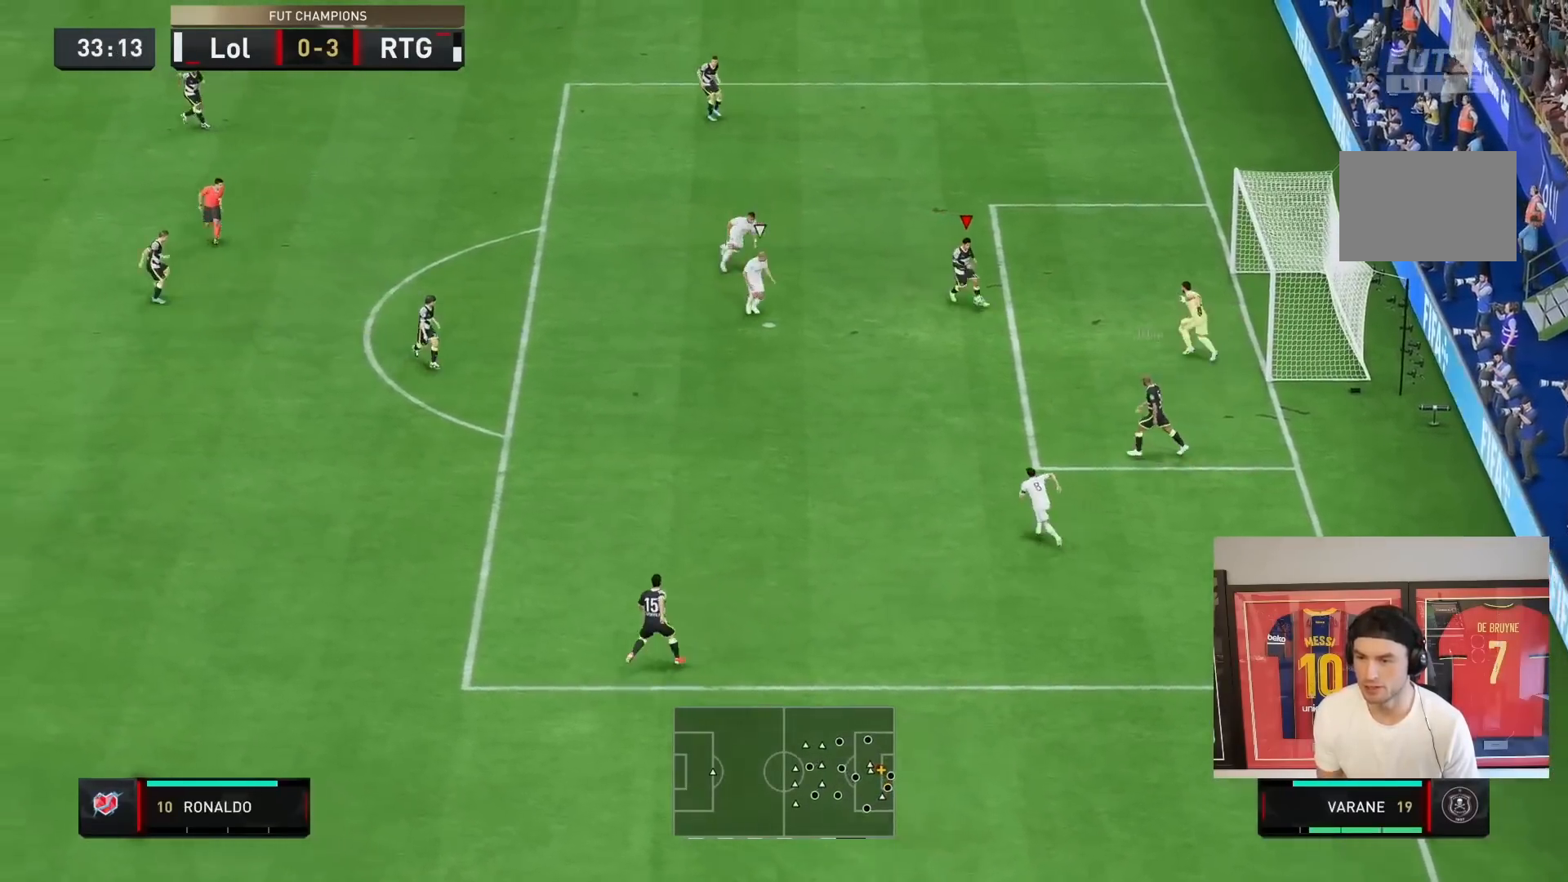
{"dt_ms": 500, "buttons": [], "left_stick": "down", "right_stick": "center", "events": []}
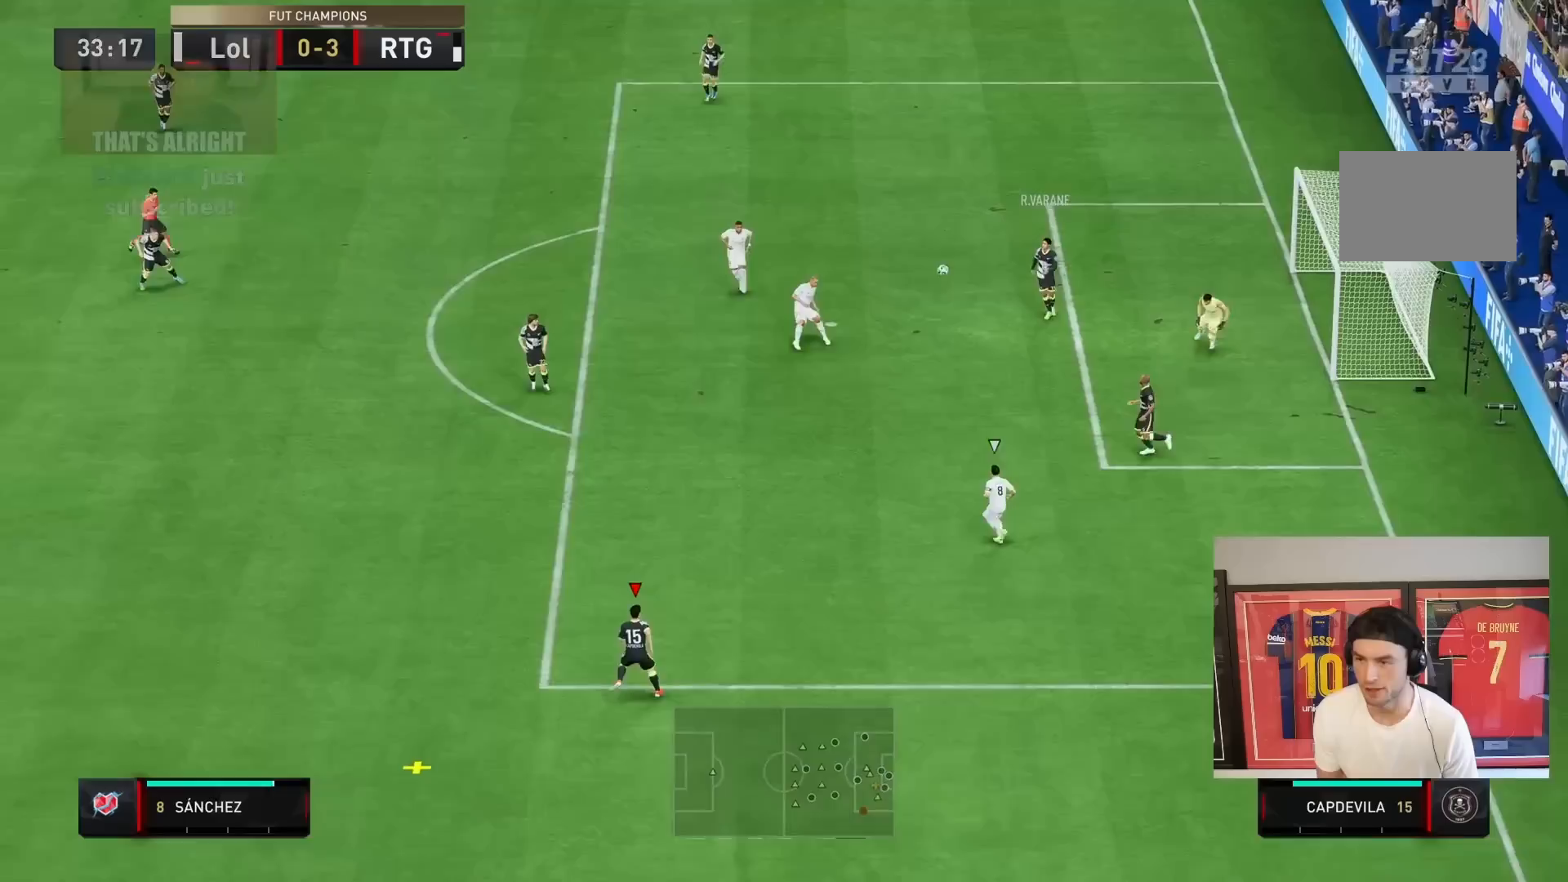
{"dt_ms": 500, "buttons": ["R2"], "left_stick": "down-left", "right_stick": "center", "events": [[83, "left_stick", "center"], [150, "left_stick", "up-right"], [183, "R2", "down"], [317, "left_stick", "down-left"]]}
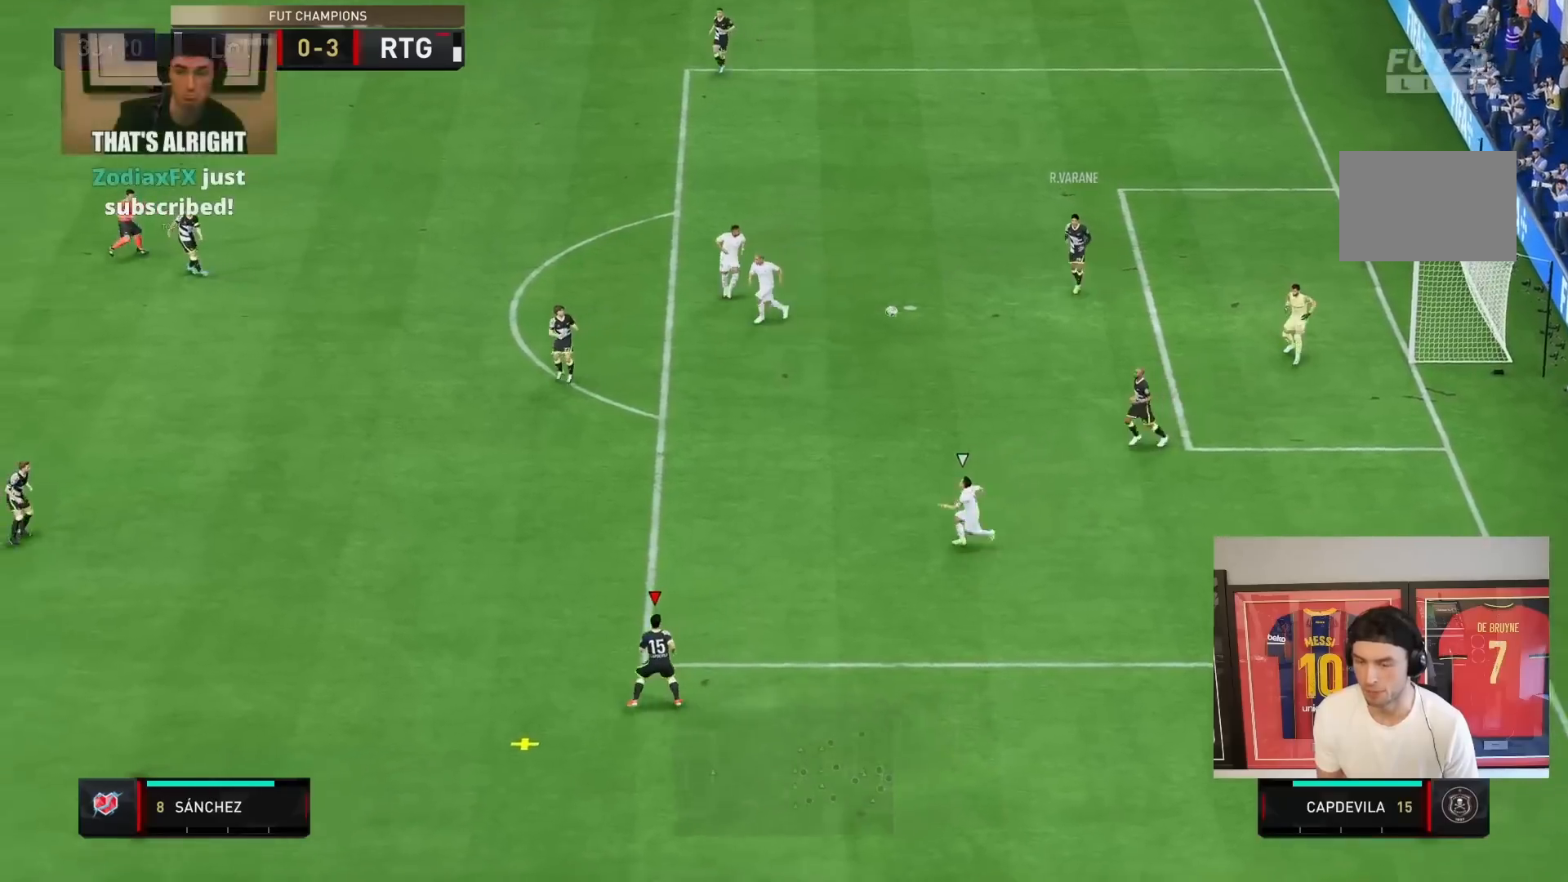
{"dt_ms": 500, "buttons": ["R2"], "left_stick": "down-left", "right_stick": "center", "events": []}
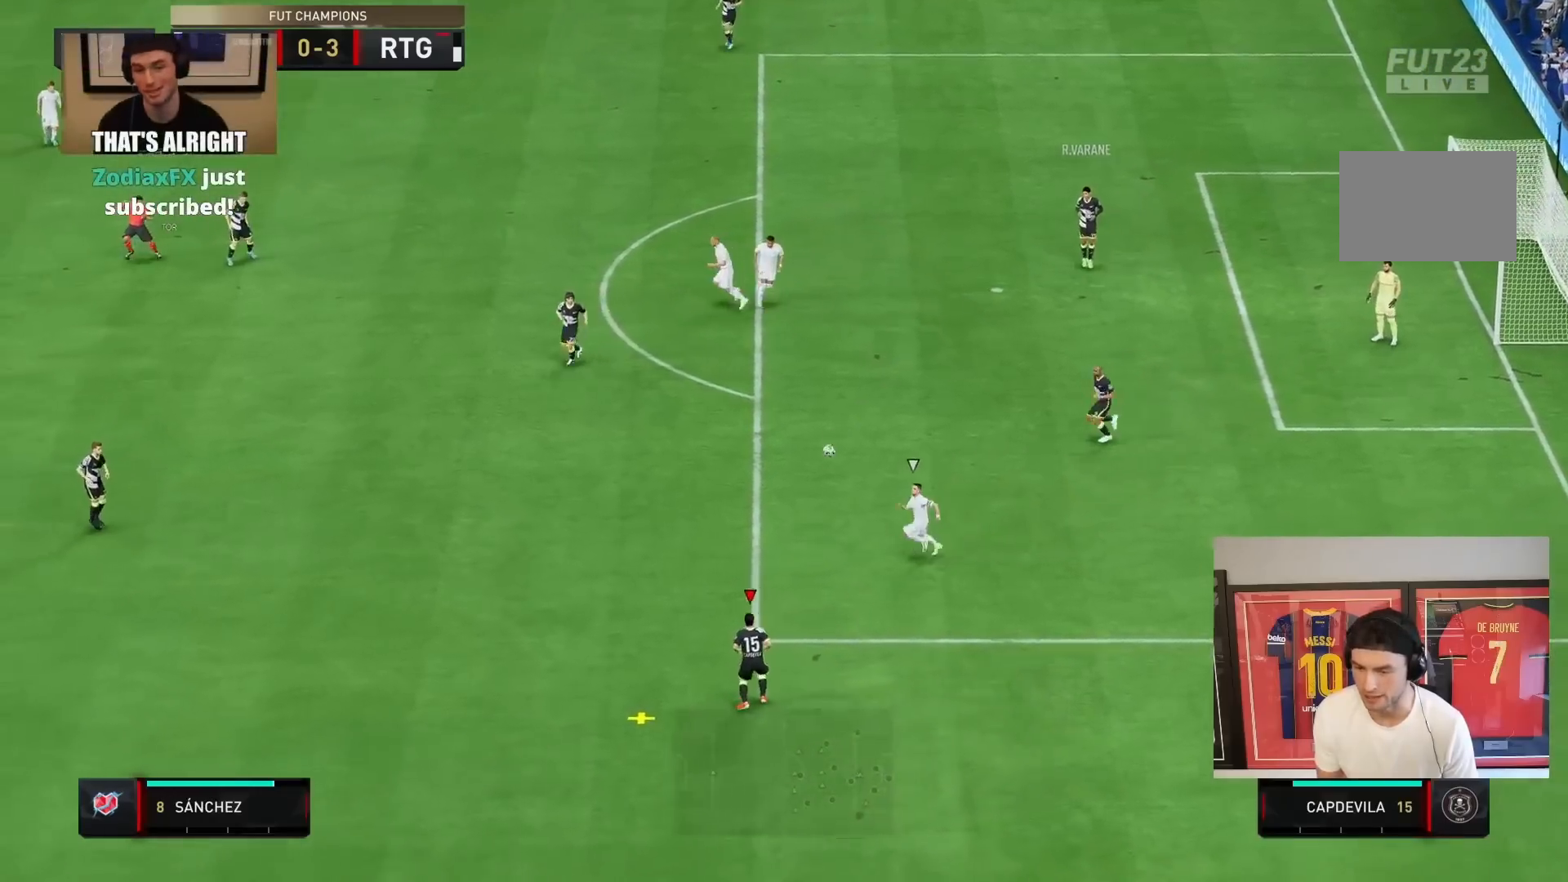
{"dt_ms": 500, "buttons": [], "left_stick": "down", "right_stick": "center", "events": [[300, "left_stick", "down"], [317, "R2", "up"]]}
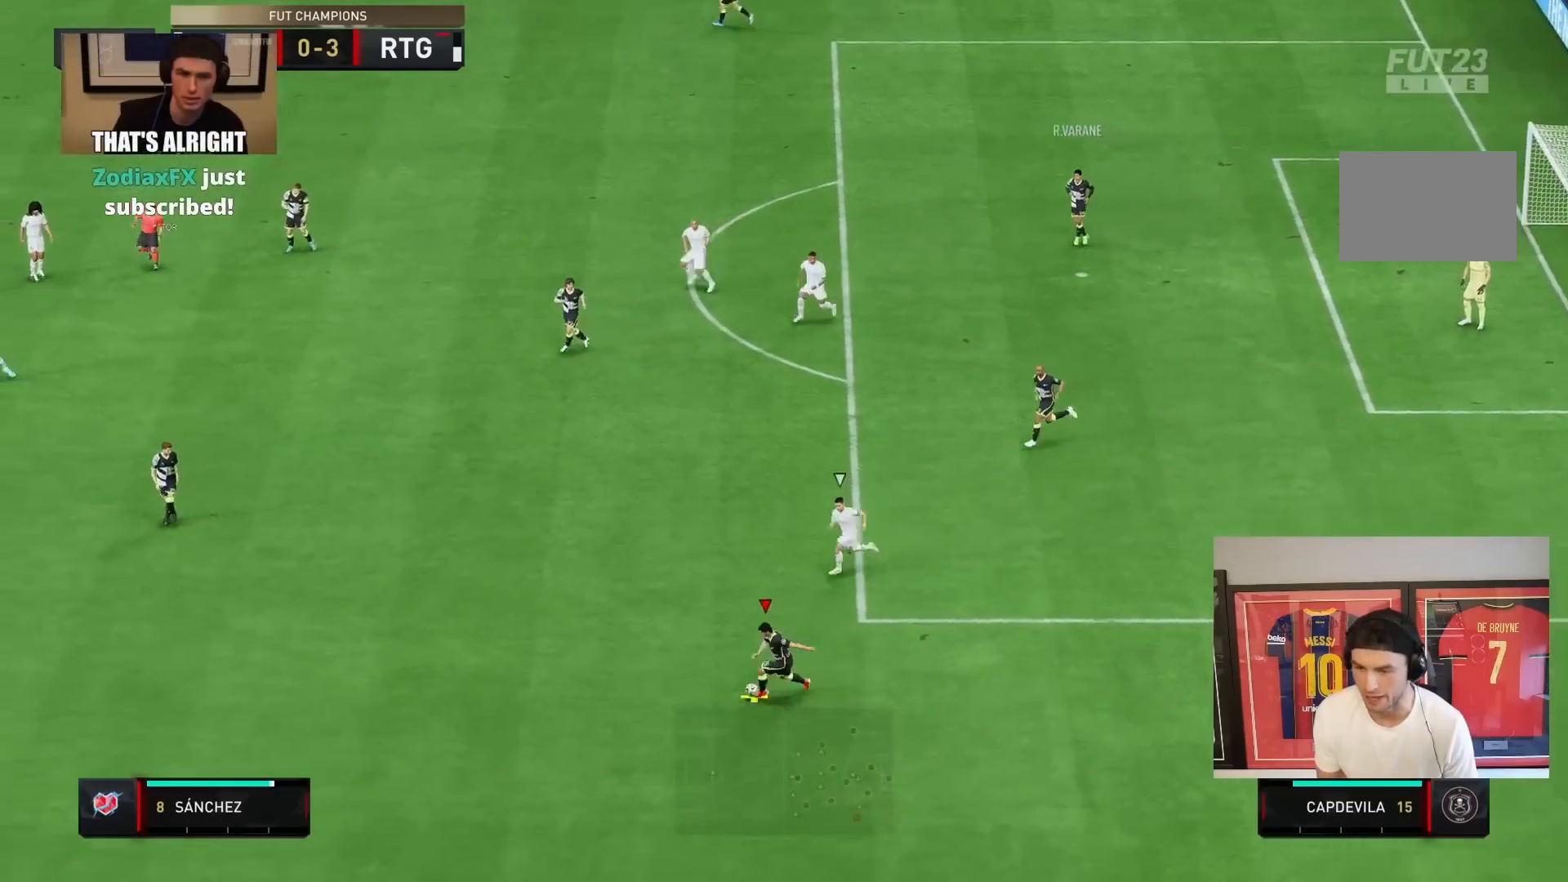
{"dt_ms": 500, "buttons": ["CROSS", "R2"], "left_stick": "down", "right_stick": "center", "events": [[67, "right_stick", "left"], [350, "right_stick", "center"], [467, "R2", "down"], [500, "CROSS", "down"]]}
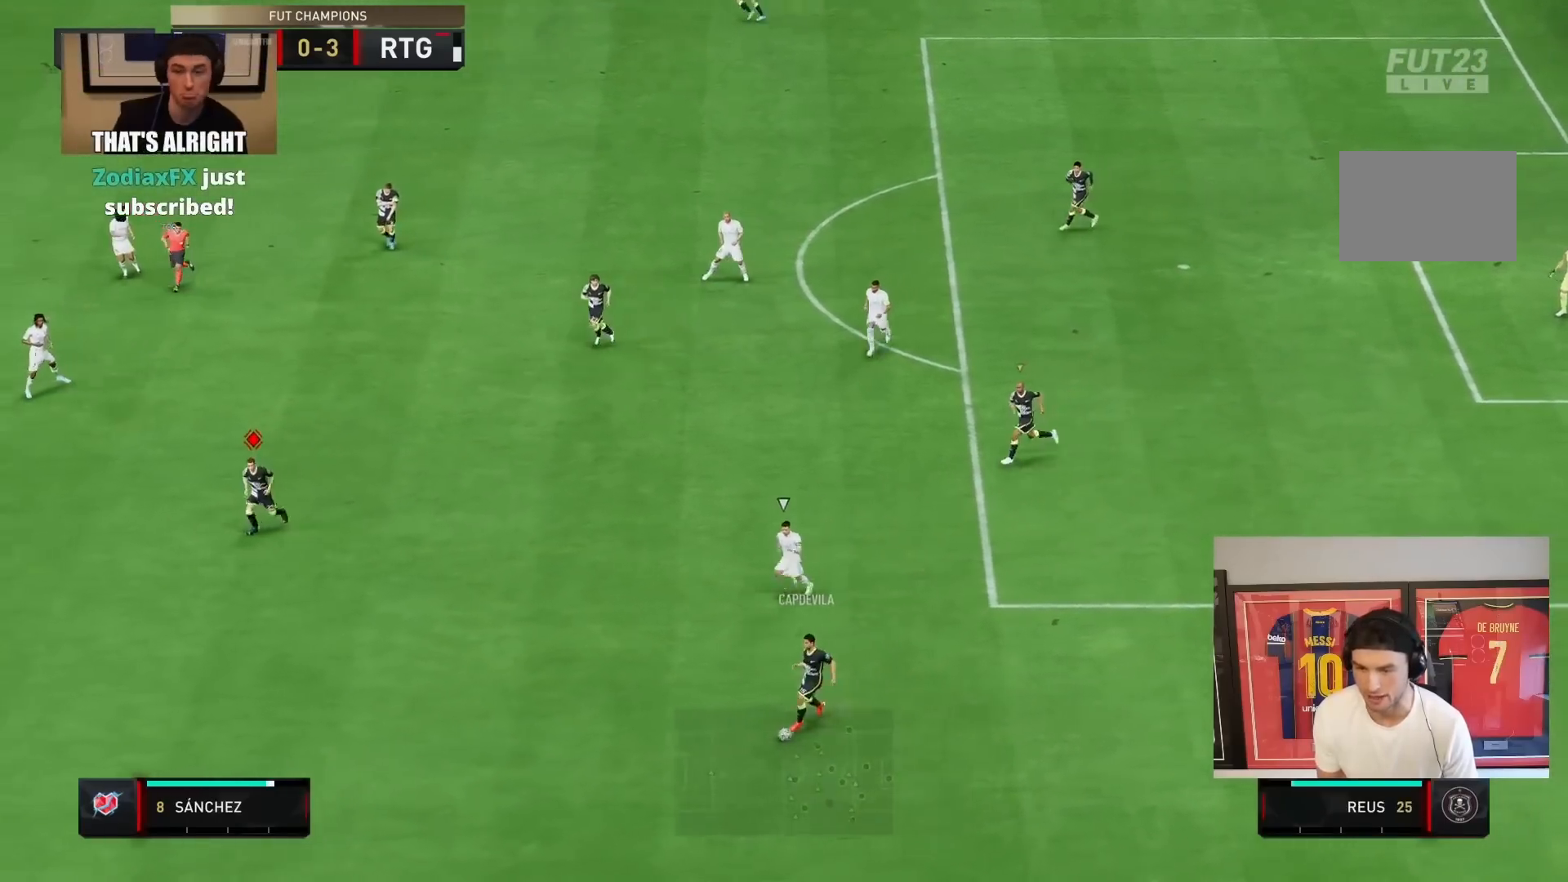
{"dt_ms": 500, "buttons": ["R2"], "left_stick": "down", "right_stick": "center"}
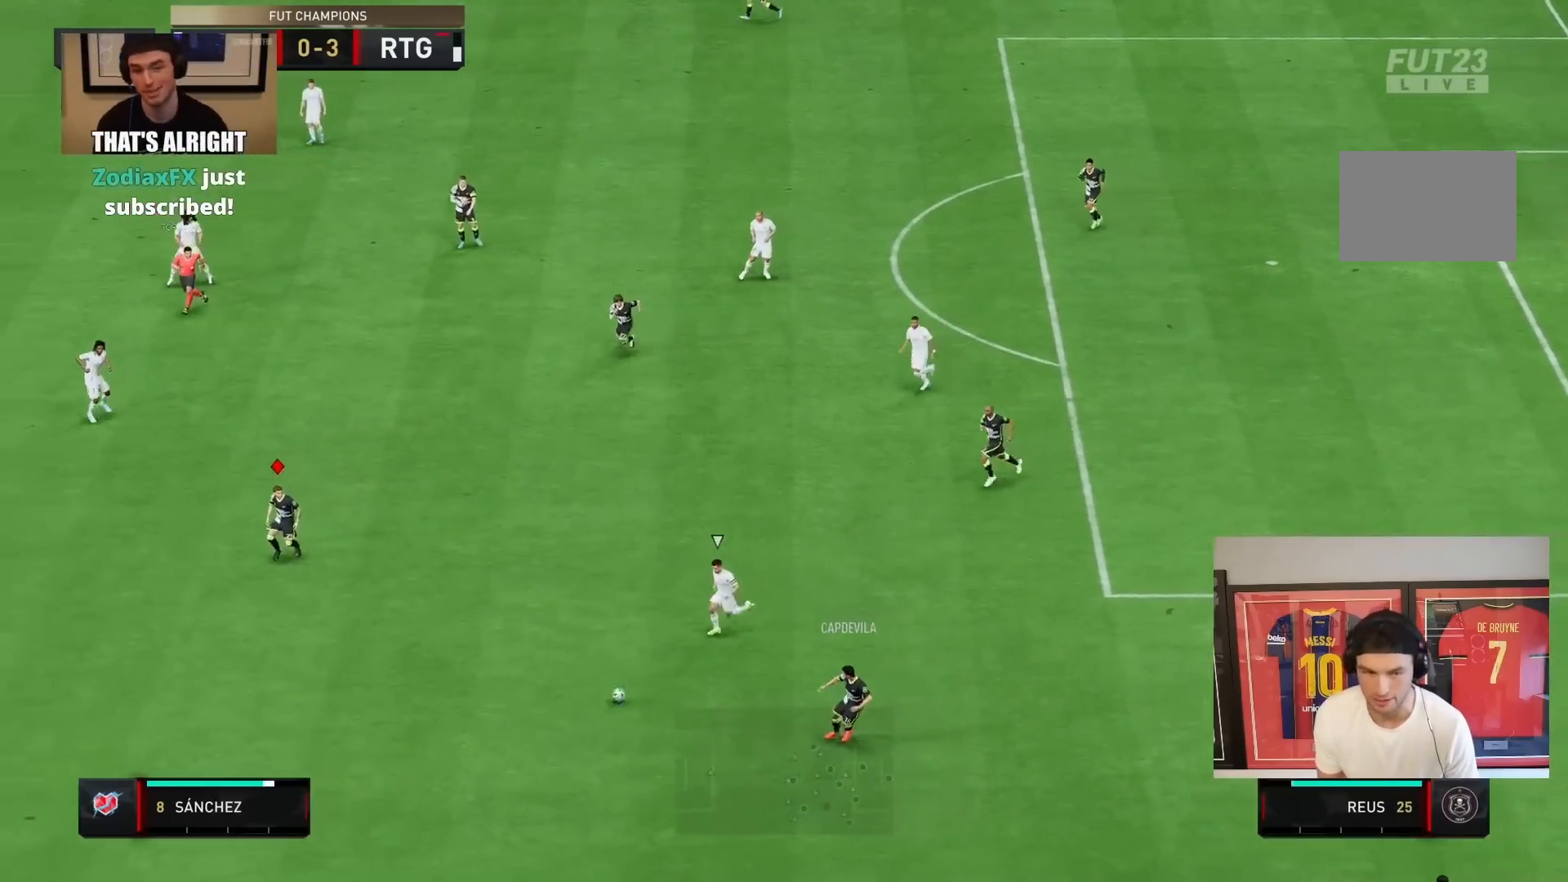
{"dt_ms": 1000, "buttons": ["R2"], "left_stick": "down-left", "right_stick": "center"}
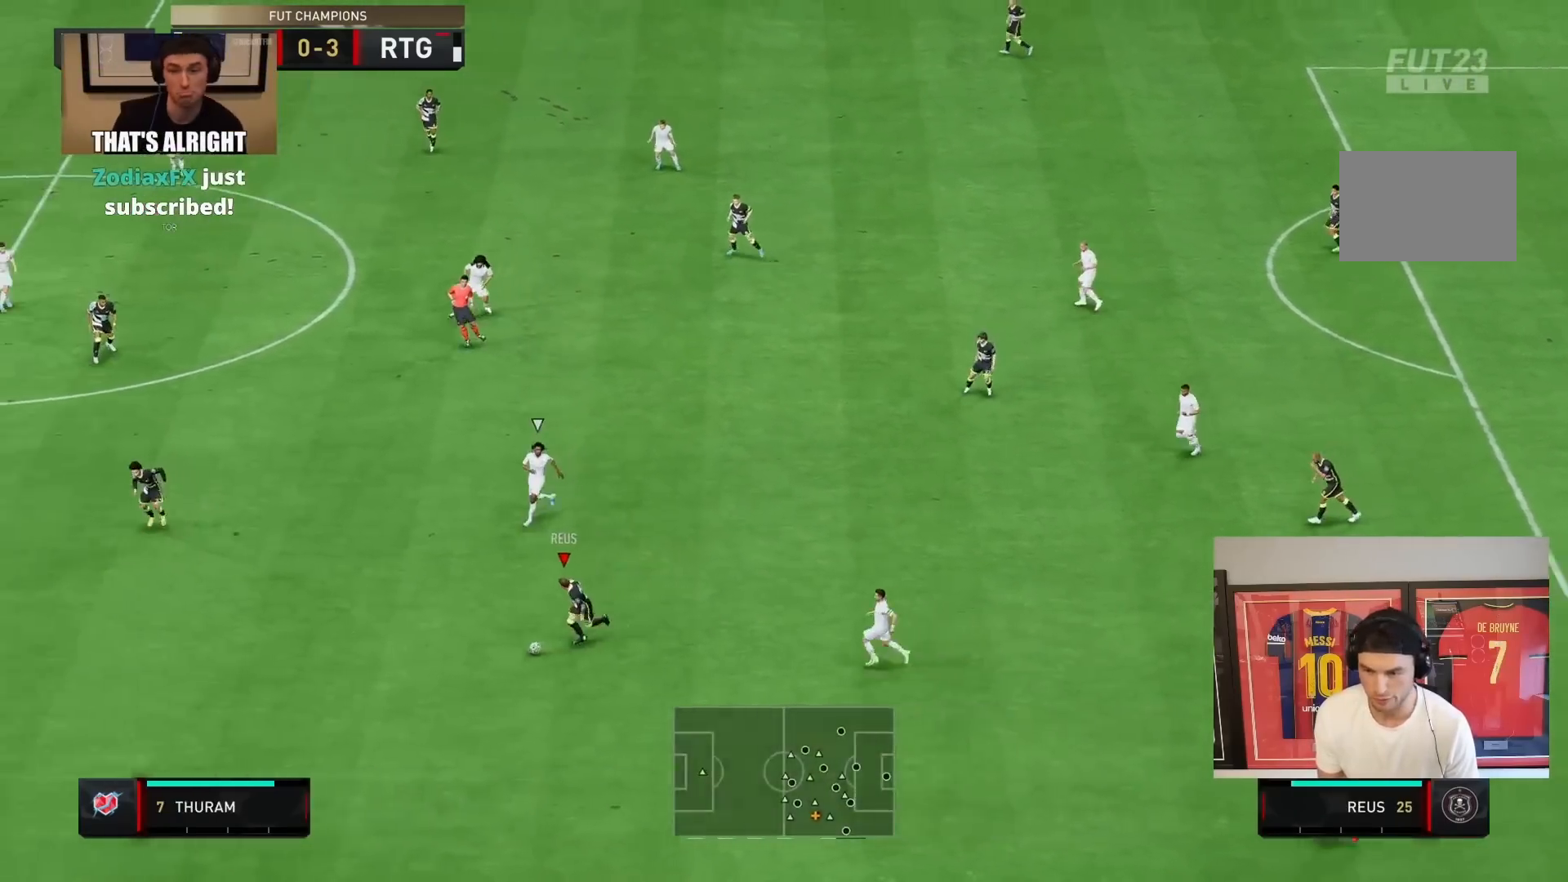
{"dt_ms": 1000, "buttons": [], "left_stick": "up-left", "right_stick": "center"}
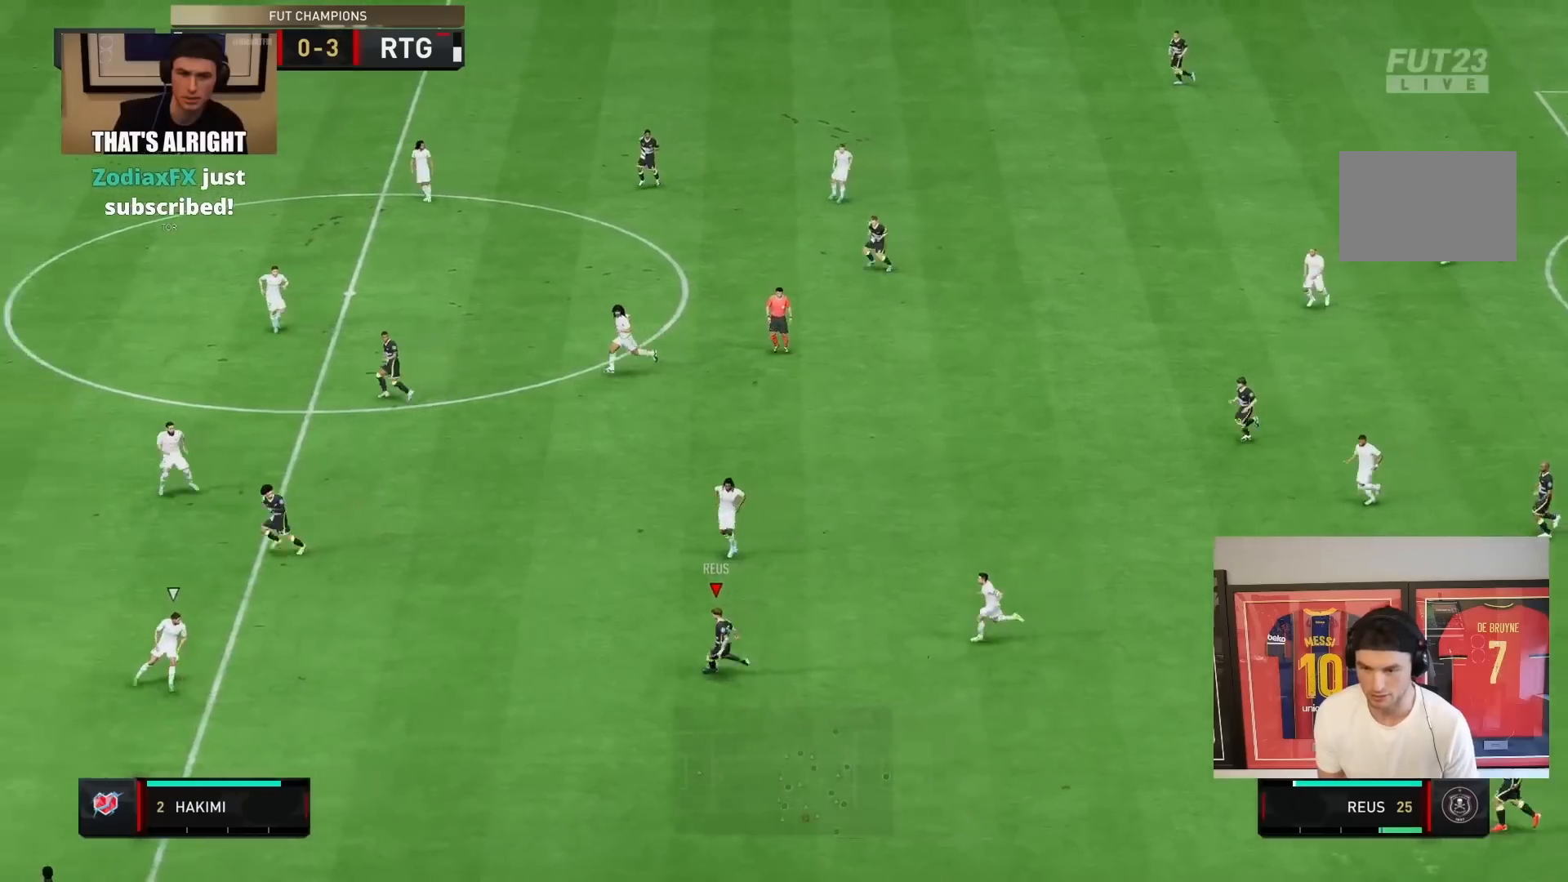
{"dt_ms": 500, "buttons": [], "left_stick": "up", "right_stick": "center", "events": [[67, "left_stick", "up"]]}
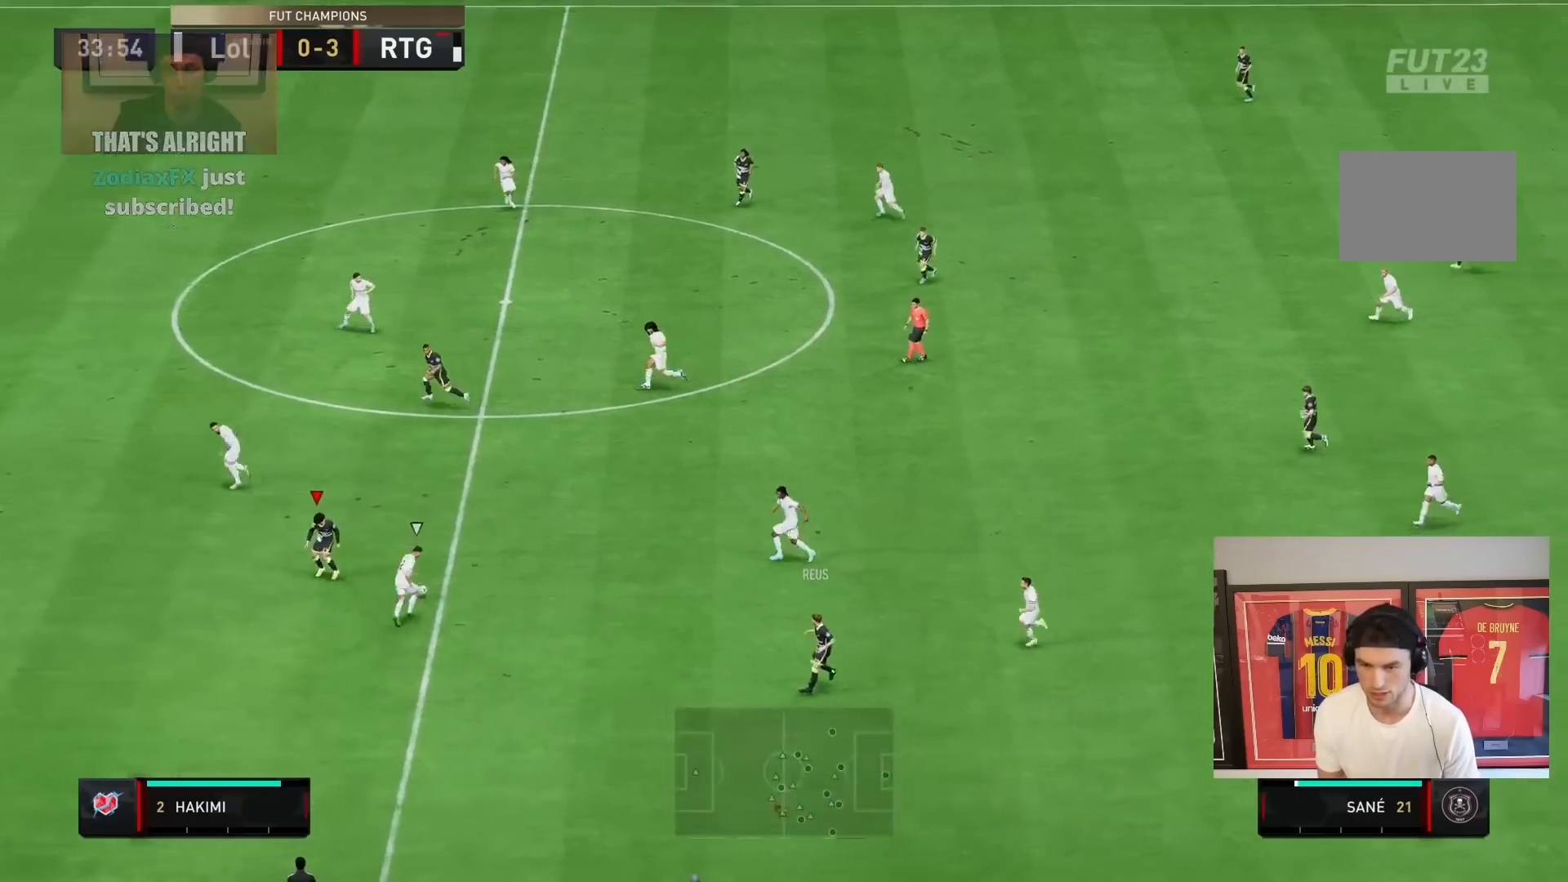
{"dt_ms": 500, "buttons": ["L1", "R2"], "left_stick": "down-left", "right_stick": "center", "events": [[167, "left_stick", "up-left"], [333, "left_stick", "down-left"], [467, "L1", "down"], [483, "R2", "down"]]}
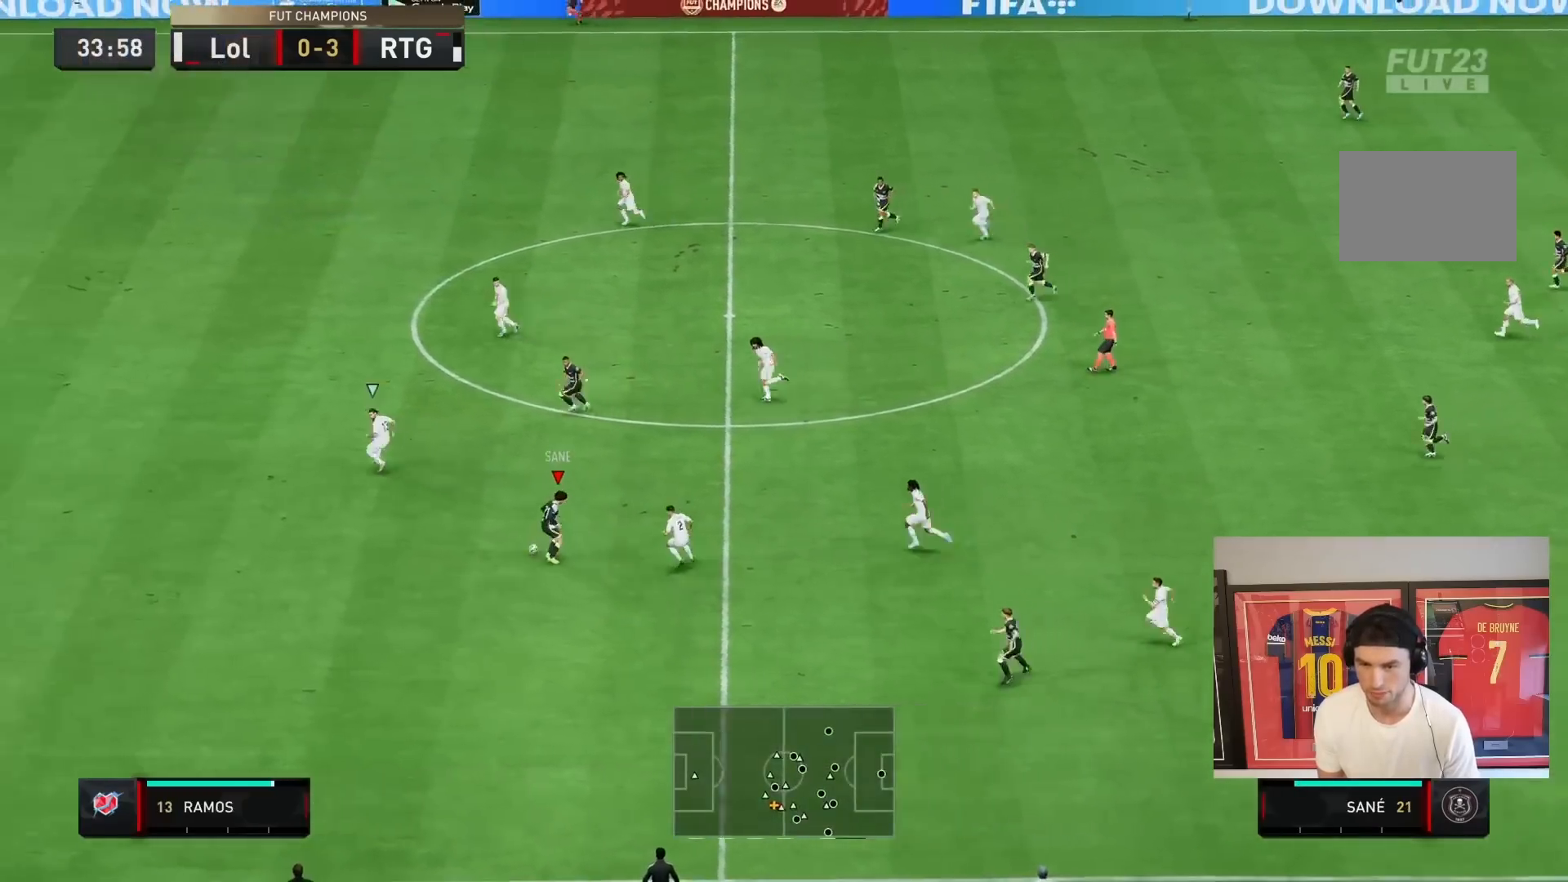
{"dt_ms": 500, "buttons": ["R2"], "left_stick": "down-left", "right_stick": "center", "events": [[67, "L1", "up"]]}
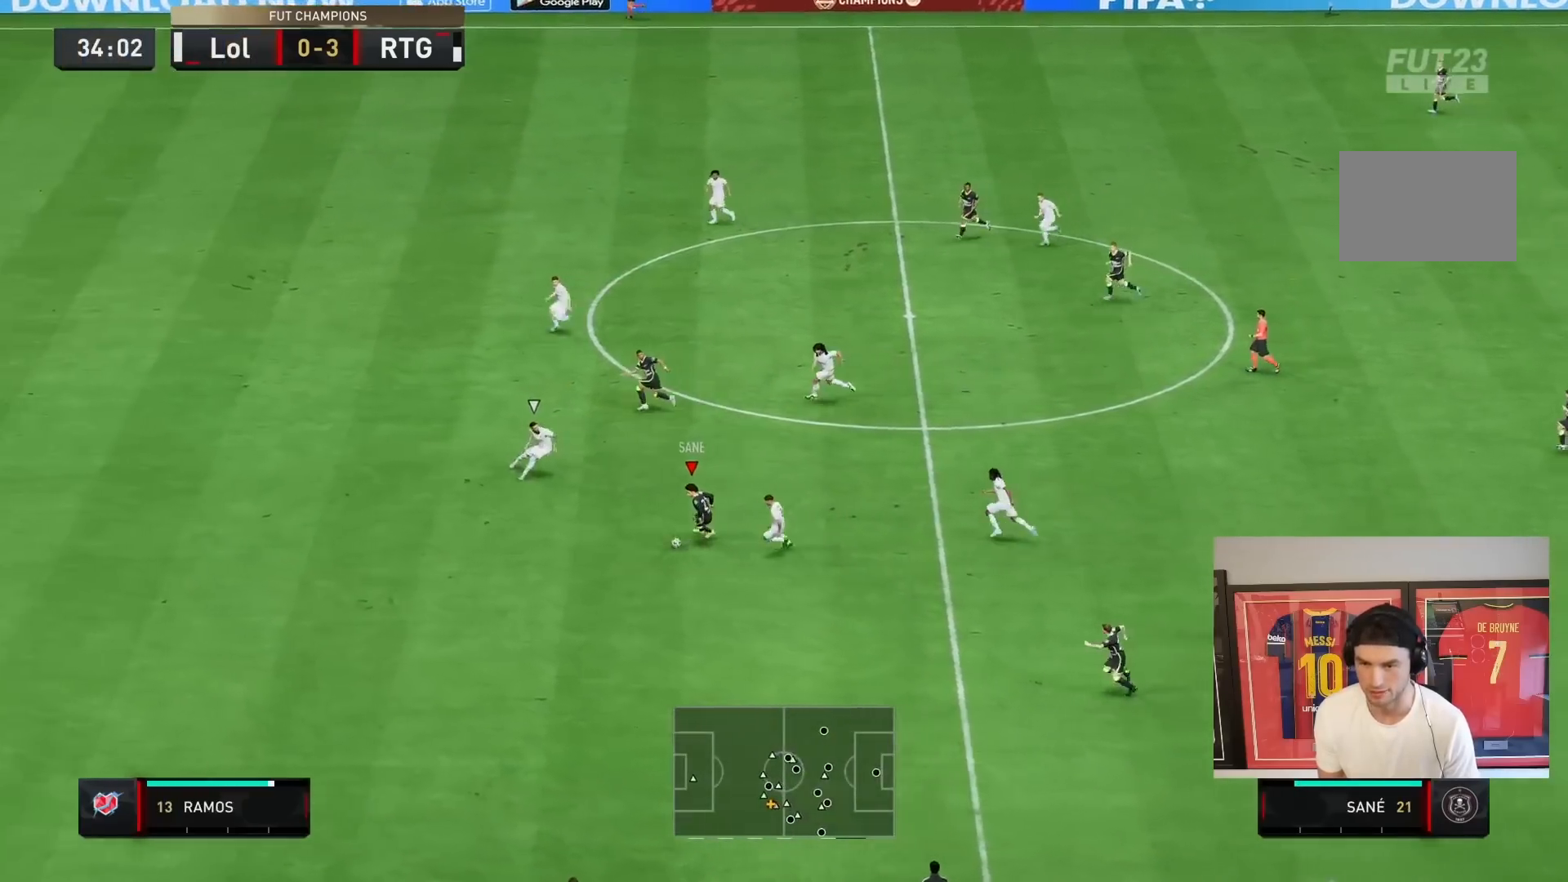
{"dt_ms": 500, "buttons": ["R2"], "left_stick": "down-left", "right_stick": "center", "events": []}
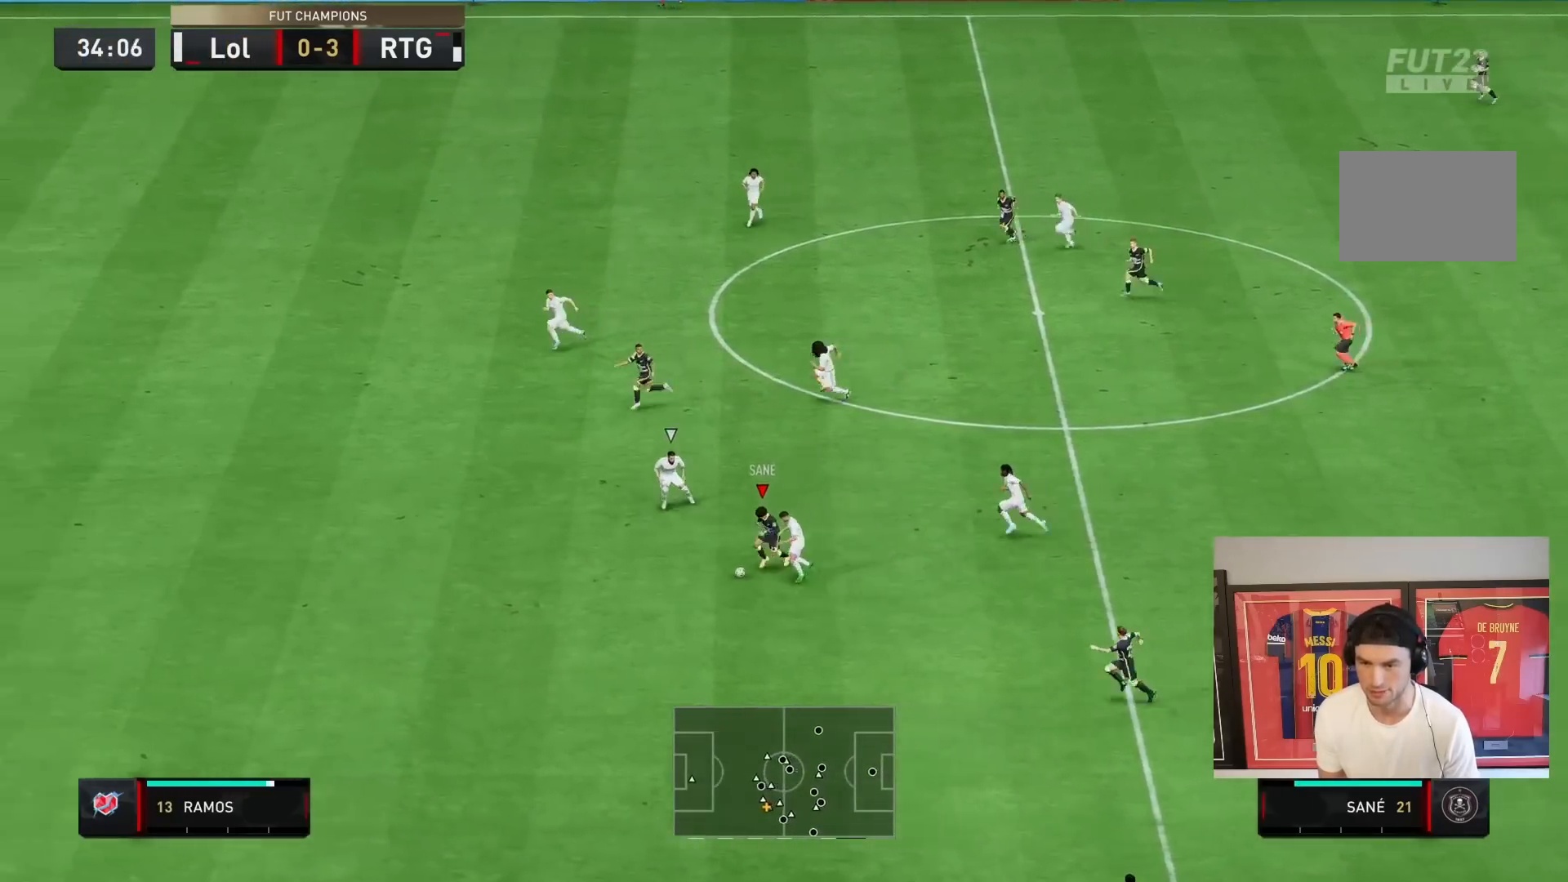
{"dt_ms": 500, "buttons": ["L2"], "left_stick": "up-right", "right_stick": "center", "events": [[67, "left_stick", "up-right"], [117, "R2", "up"], [300, "L2", "down"]]}
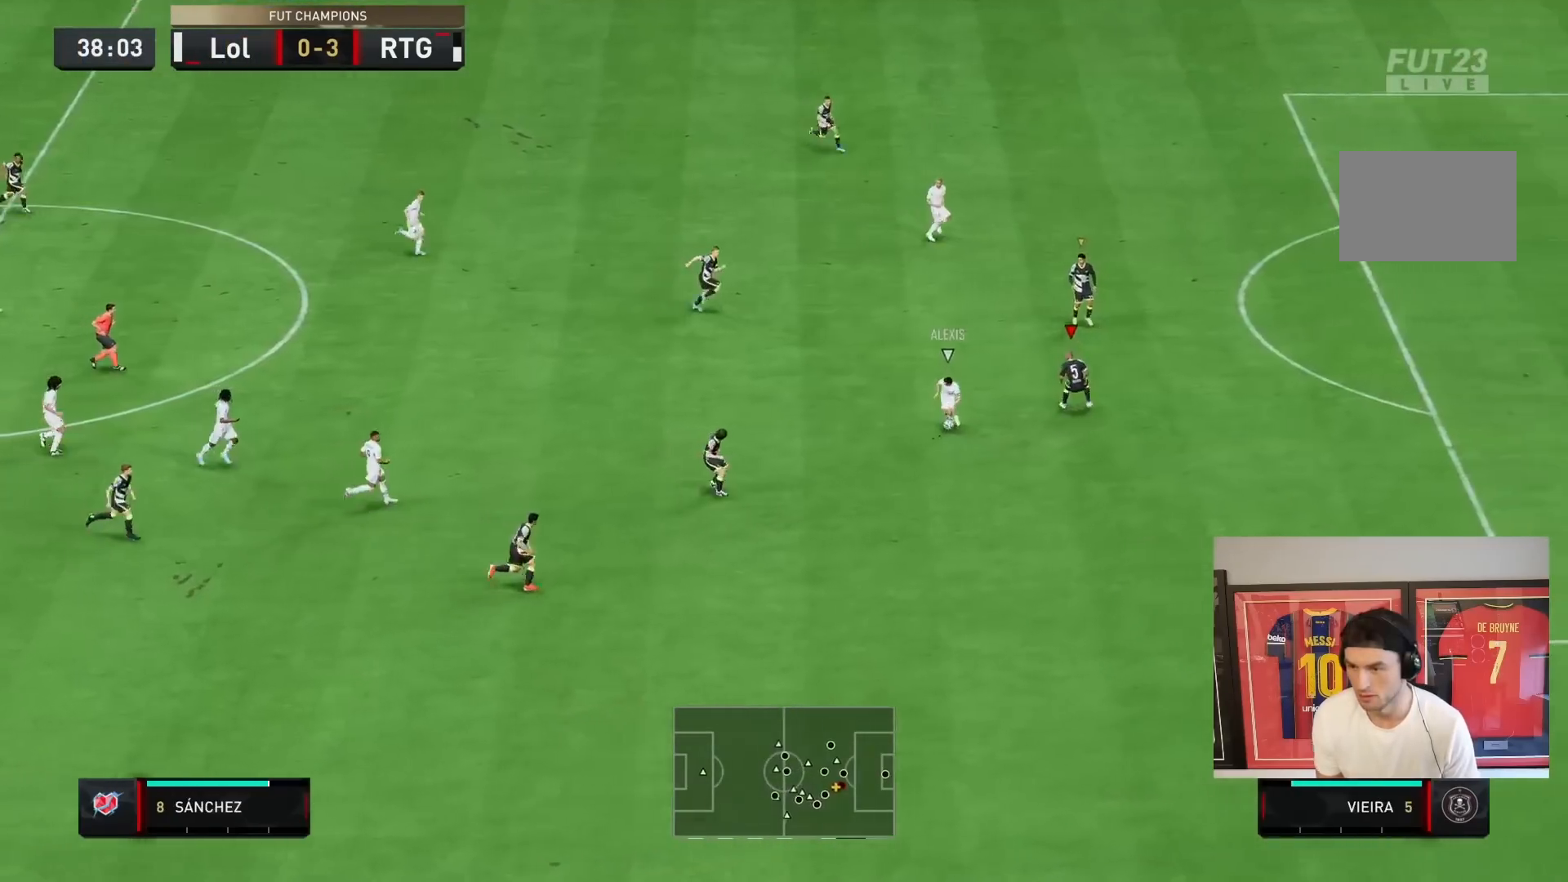
{"dt_ms": 500, "buttons": ["L2", "R2"], "left_stick": "up-left", "right_stick": "center", "events": [[83, "left_stick", "up"], [183, "left_stick", "up-left"], [450, "R2", "down"]]}
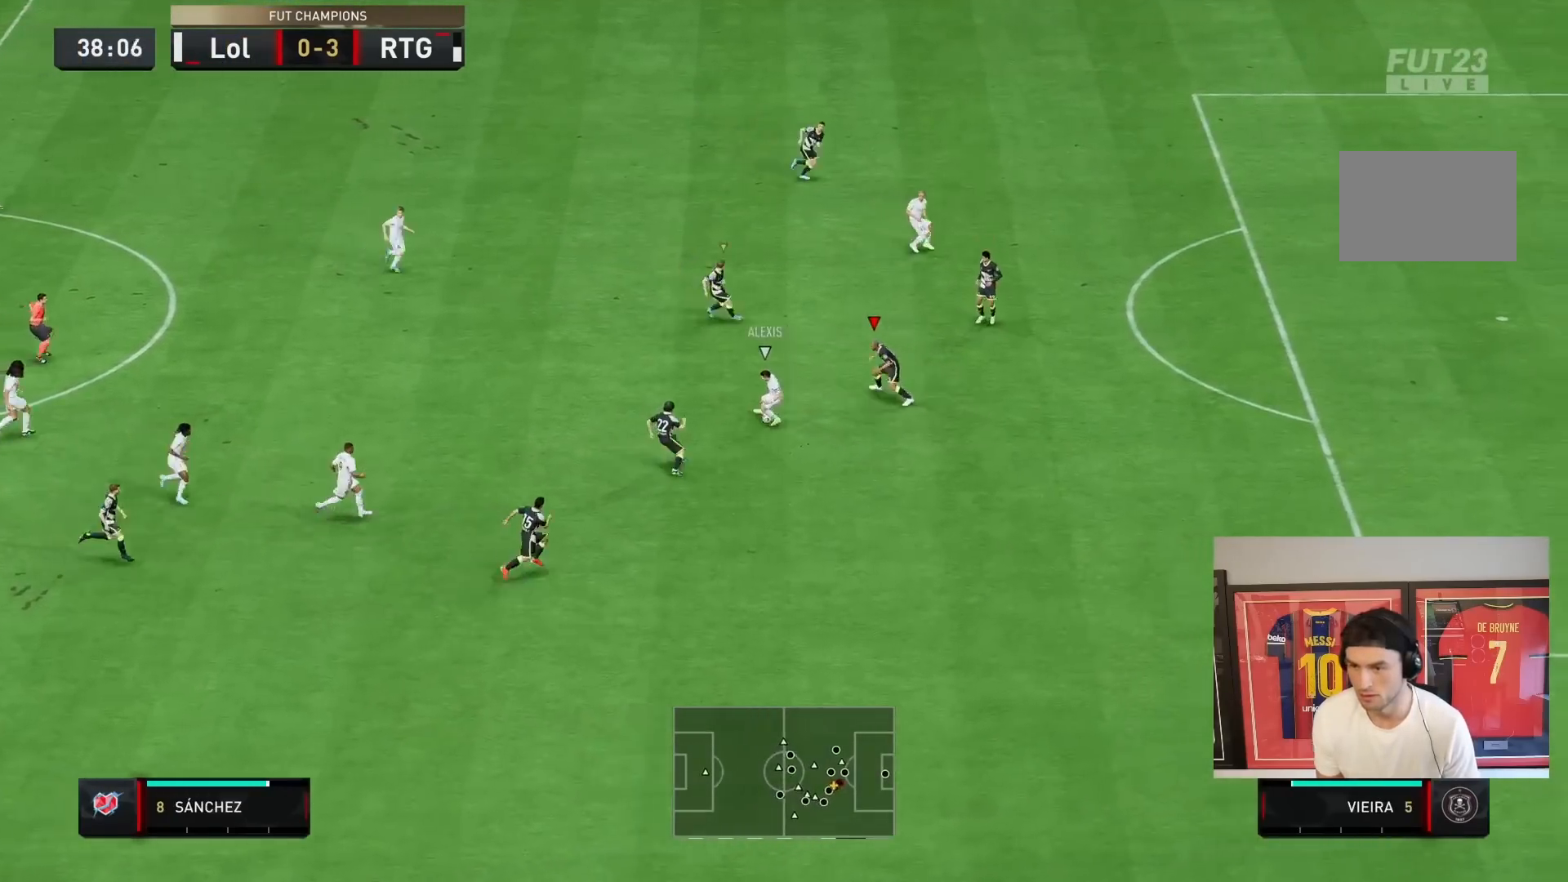
{"dt_ms": 500, "buttons": ["L2", "R2"], "left_stick": "right", "right_stick": "center", "events": [[83, "left_stick", "up"], [283, "left_stick", "right"]]}
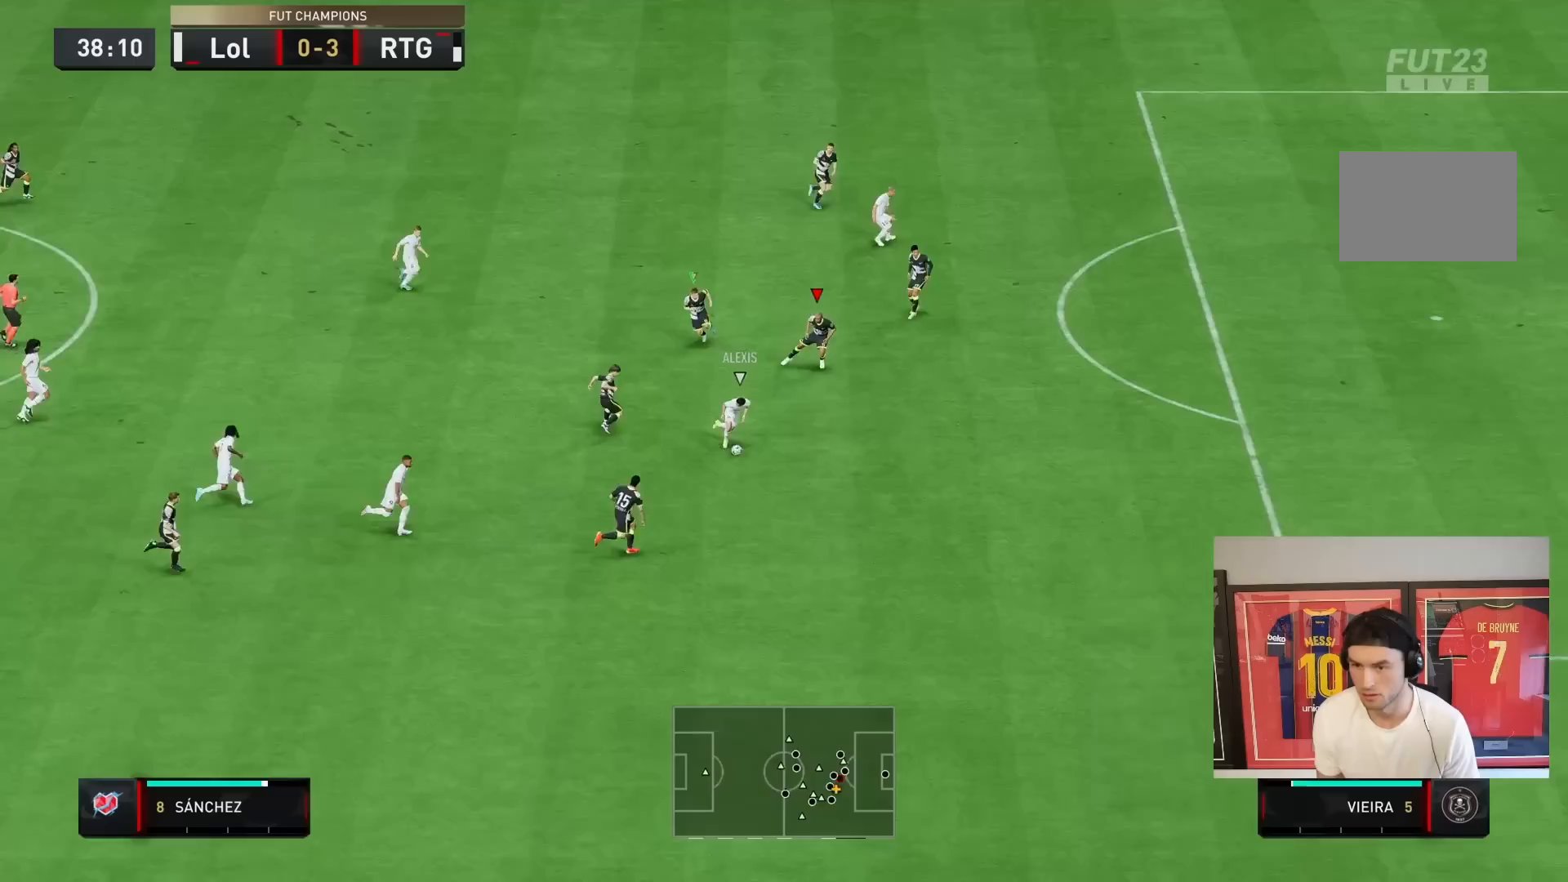
{"dt_ms": 500, "buttons": ["R2"], "left_stick": "down-right", "right_stick": "center", "events": [[33, "left_stick", "down-right"], [333, "L2", "up"]]}
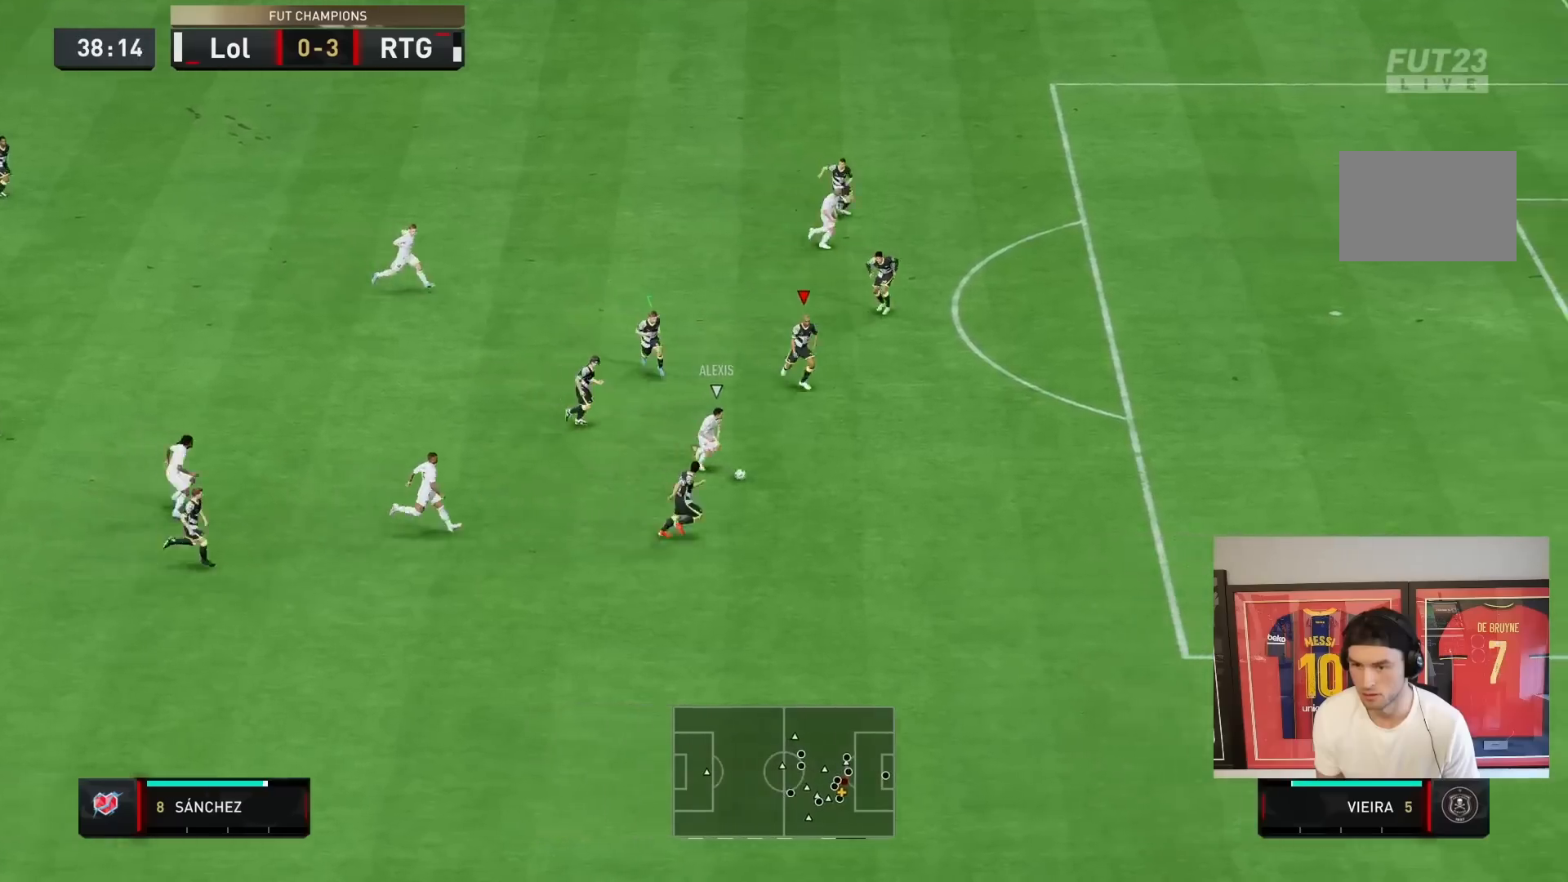
{"dt_ms": 500, "buttons": ["R2"], "left_stick": "down-right", "right_stick": "center", "events": []}
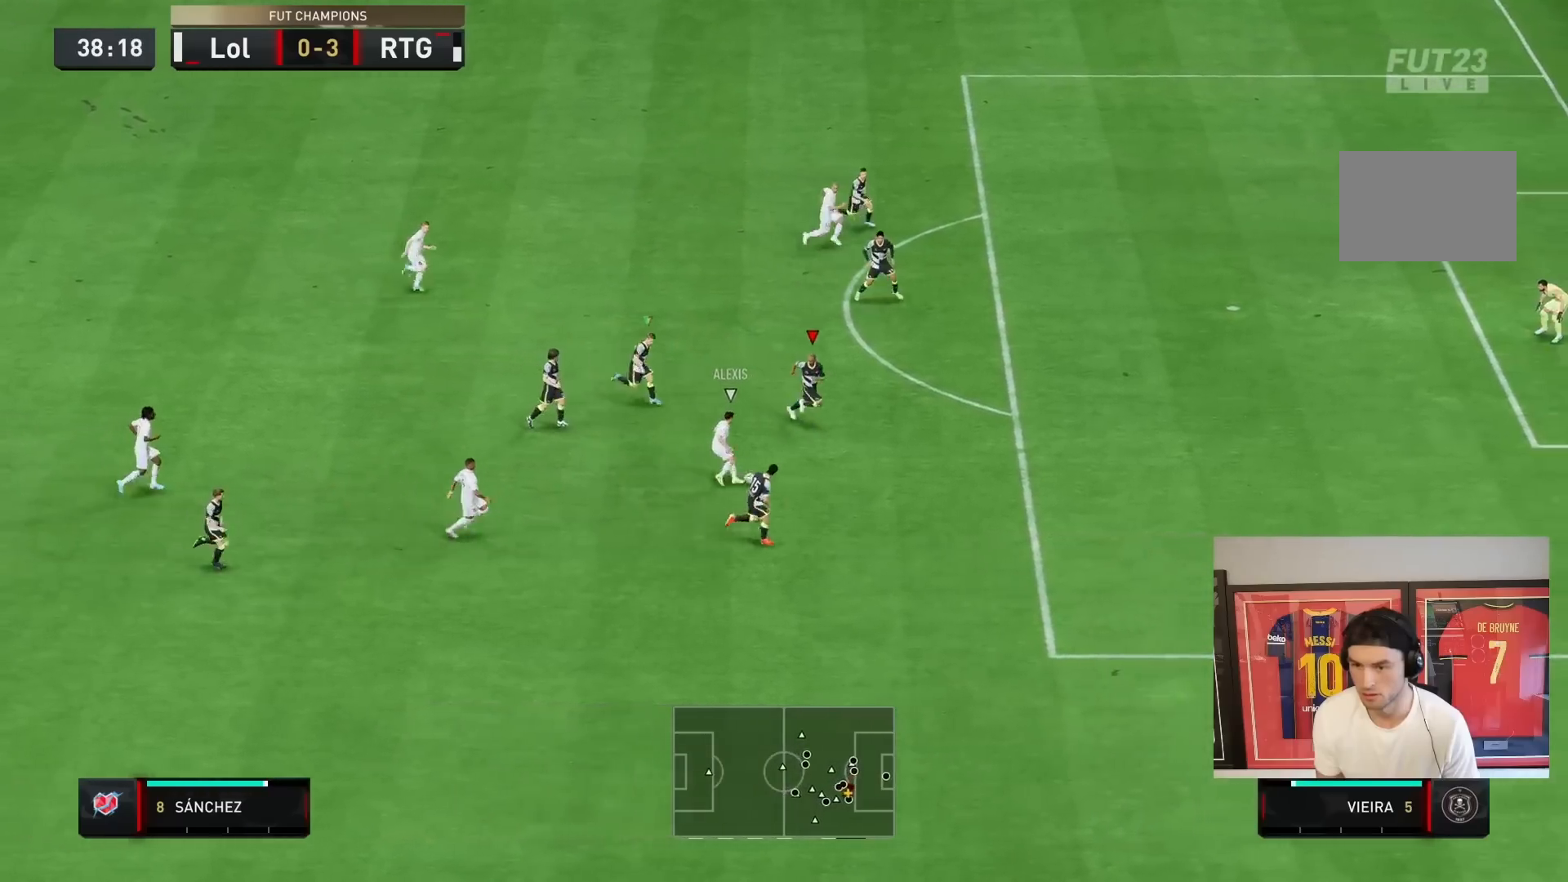
{"dt_ms": 500, "buttons": ["L2"], "left_stick": "up-right", "right_stick": "center", "events": [[117, "L2", "down"], [167, "left_stick", "up-right"], [183, "R2", "up"]]}
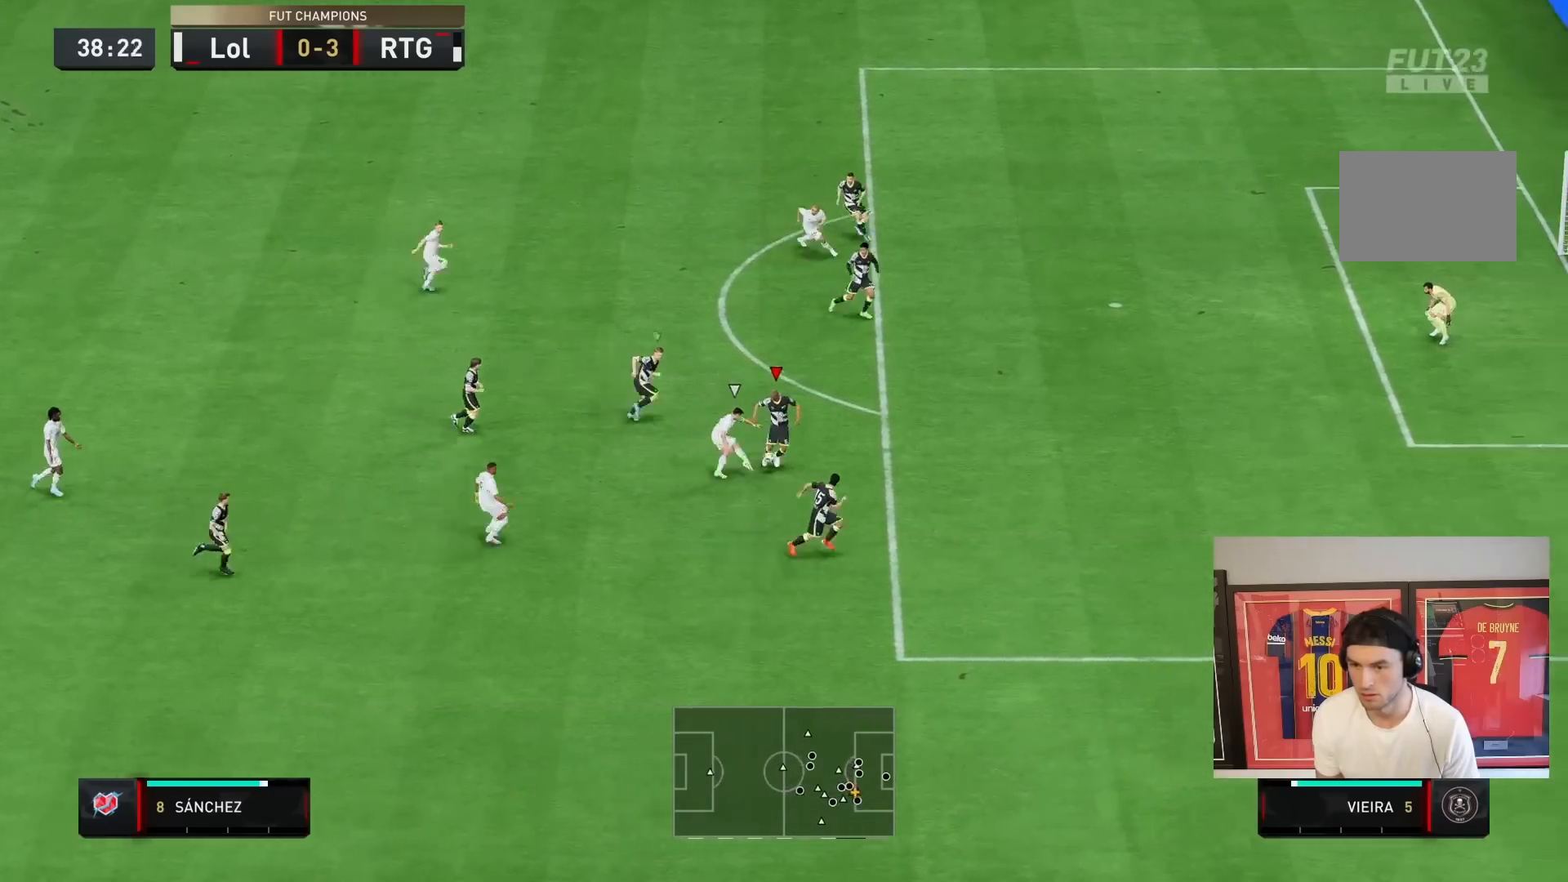
{"dt_ms": 500, "buttons": ["L2"], "left_stick": "down-right", "right_stick": "center", "events": [[100, "left_stick", "right"], [467, "left_stick", "down-right"]]}
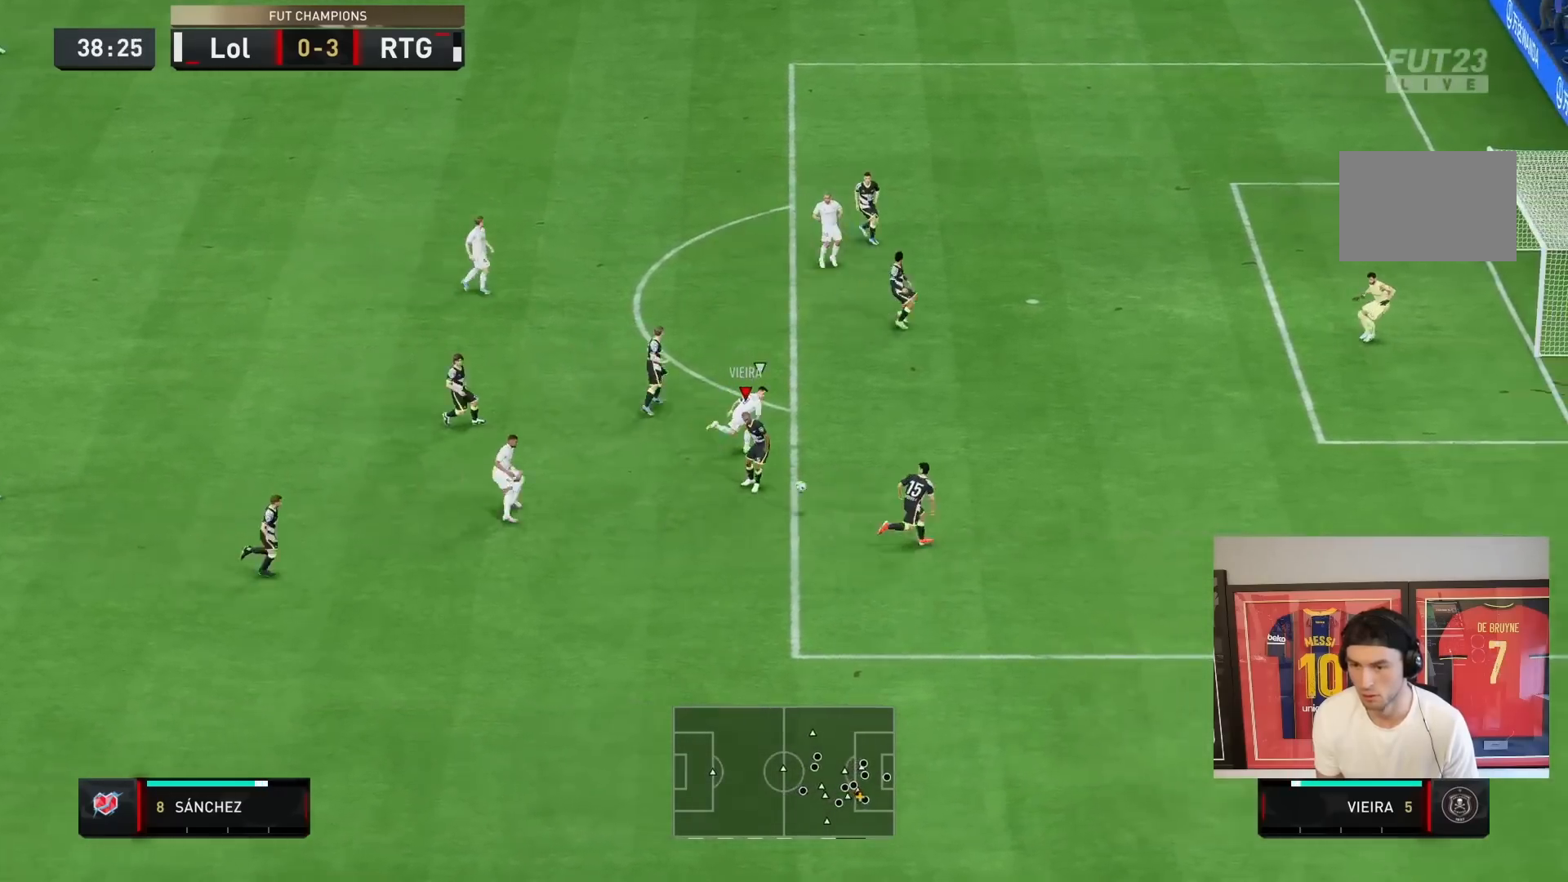
{"dt_ms": 500, "buttons": ["R2"], "left_stick": "down", "right_stick": "center", "events": [[17, "L2", "up"], [350, "R2", "down"], [367, "left_stick", "down"]]}